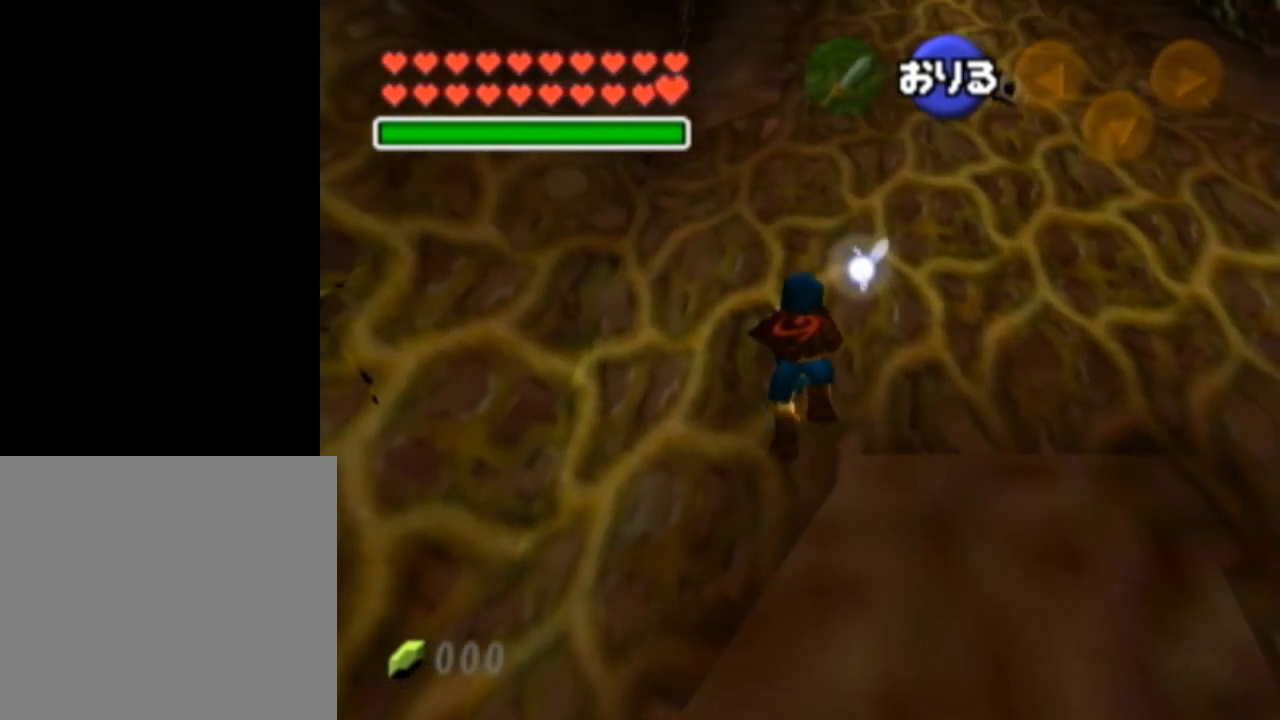
Gameplay with a controller (Nintendo layout); each line is a JSON object with the inputs held at the frame after it. "events" lists button and stick changes between this image and that frame as [ms after this image, input, new state], when the widget could be followed in between. Not read: L3 R3.
{"buttons": [], "left_stick": "up", "right_stick": "center", "events": []}
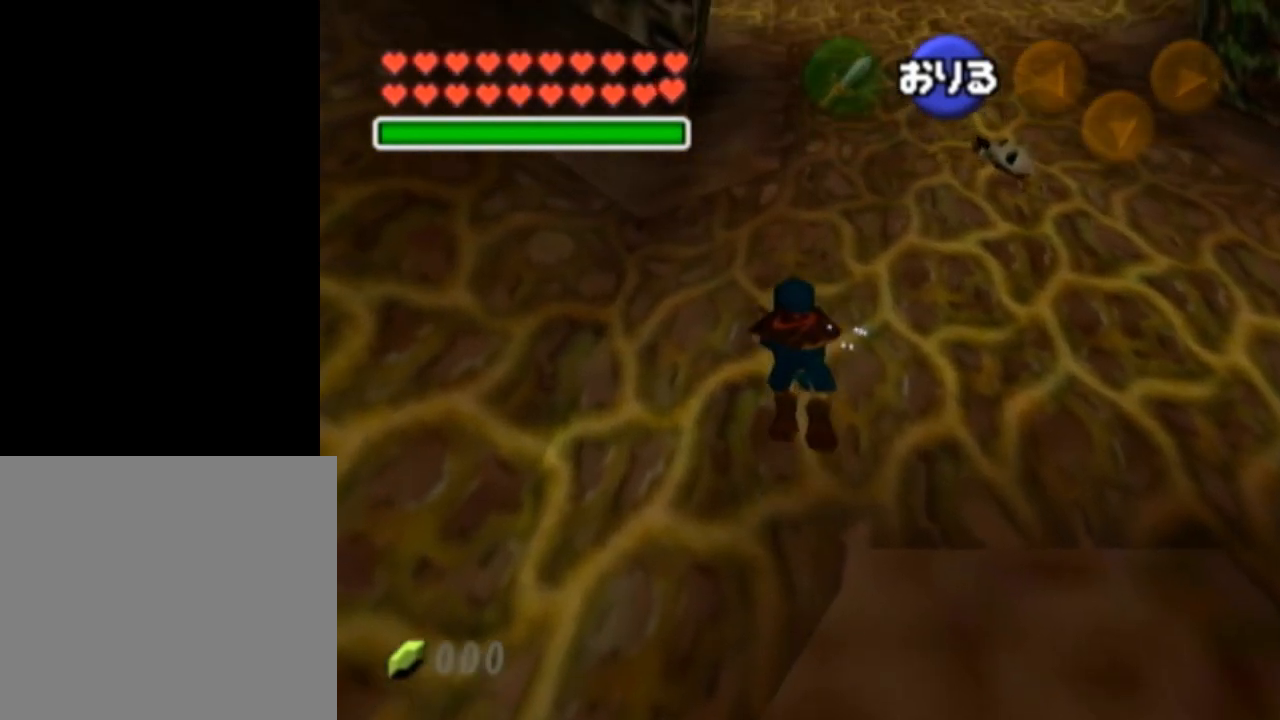
{"buttons": [], "left_stick": "up", "right_stick": "center", "events": [[133, "L1", "down"], [250, "L1", "up"]]}
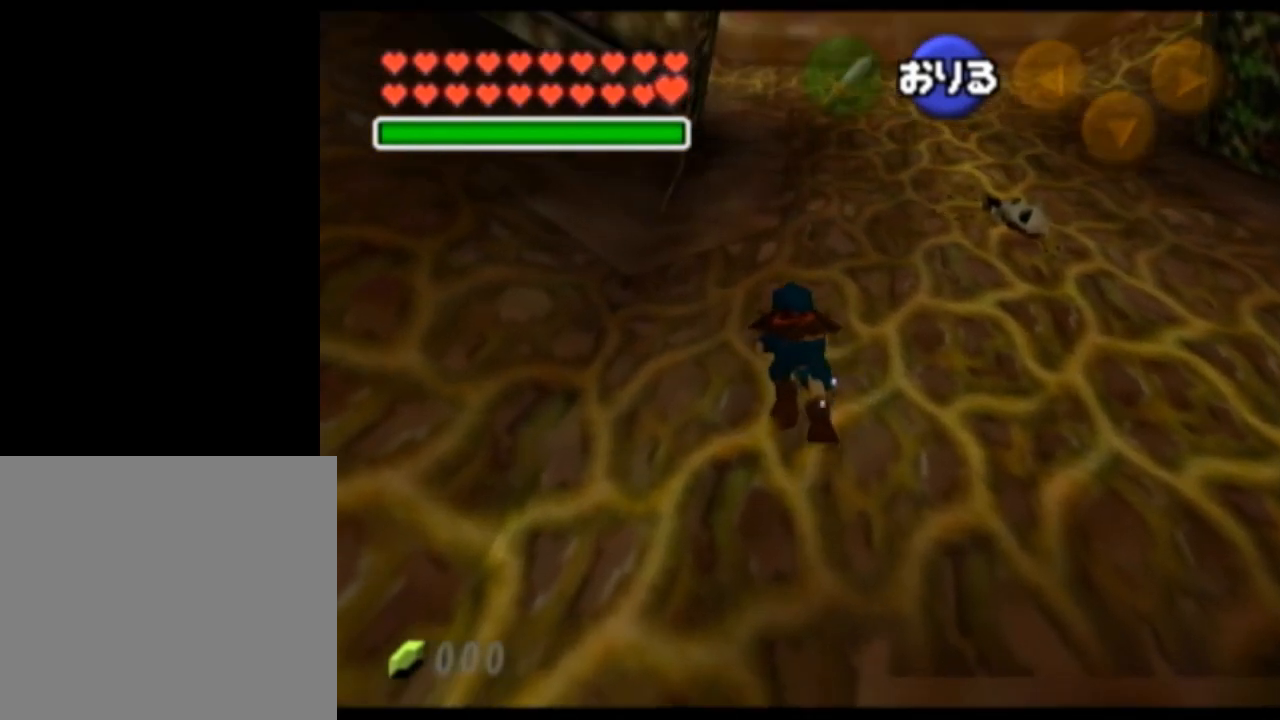
{"buttons": [], "left_stick": "up", "right_stick": "center", "events": []}
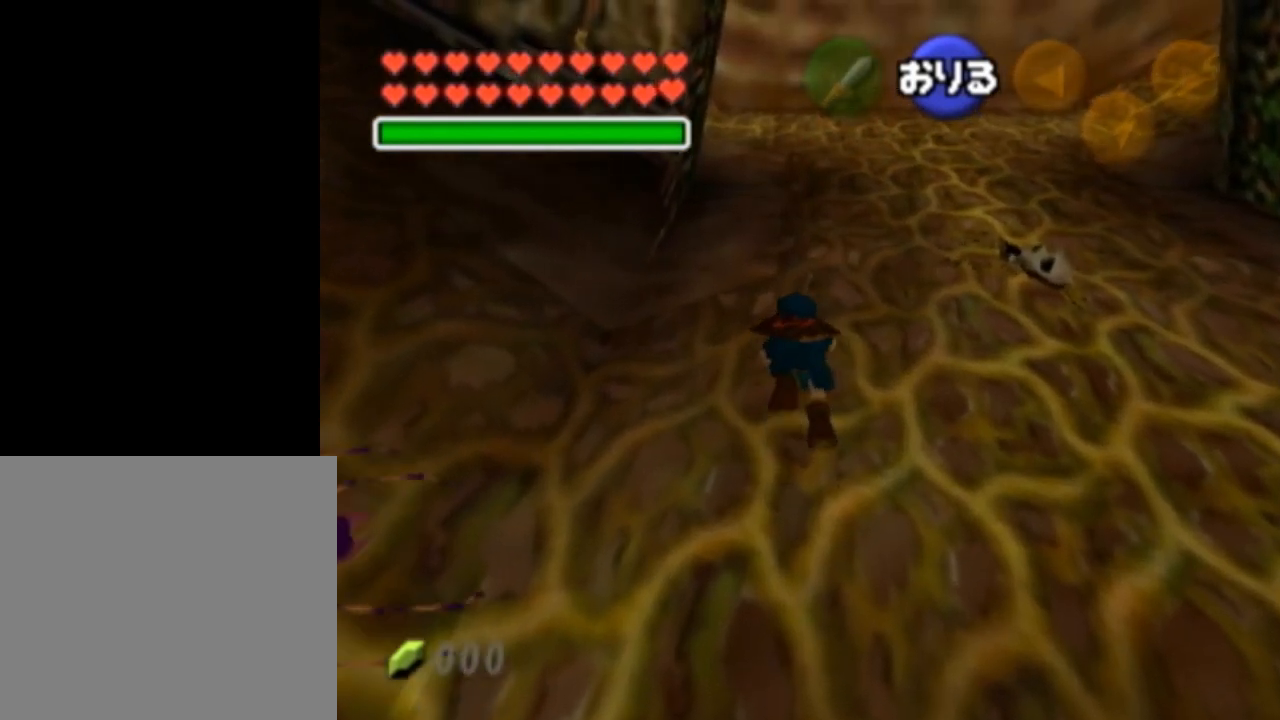
{"buttons": [], "left_stick": "up", "right_stick": "center", "events": []}
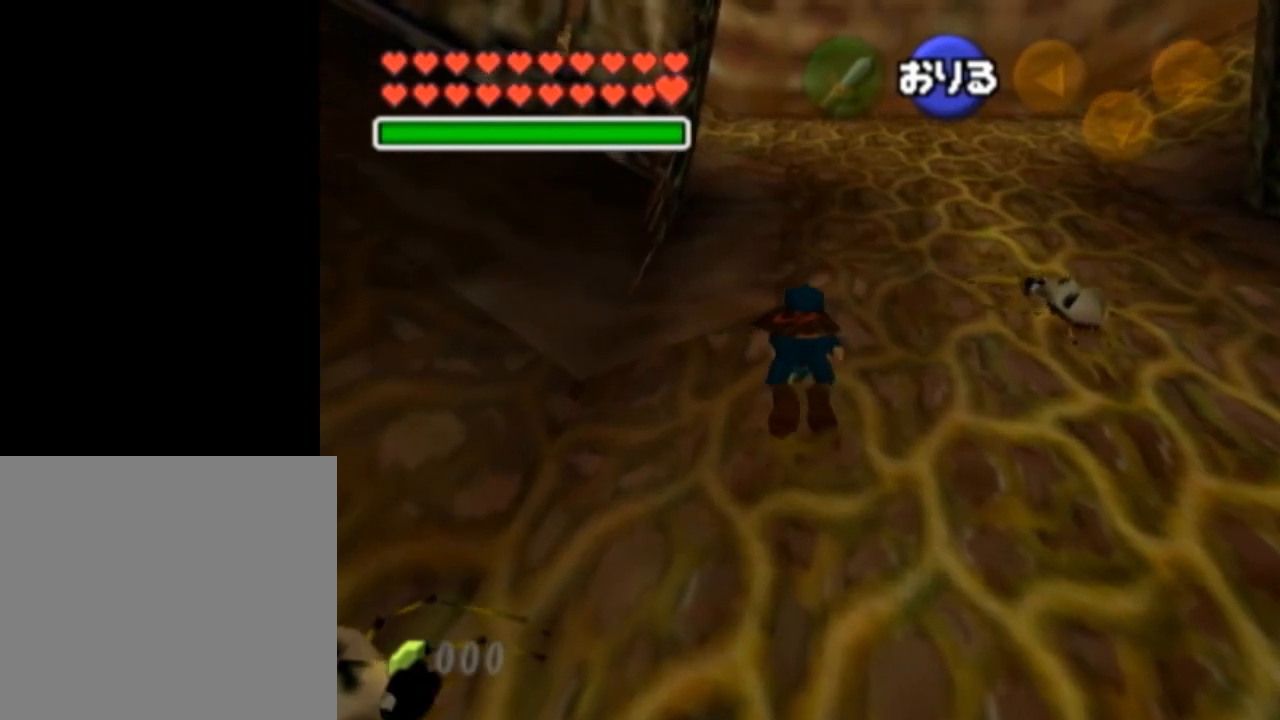
{"buttons": [], "left_stick": "up", "right_stick": "center", "events": [[133, "L1", "down"], [250, "L1", "up"]]}
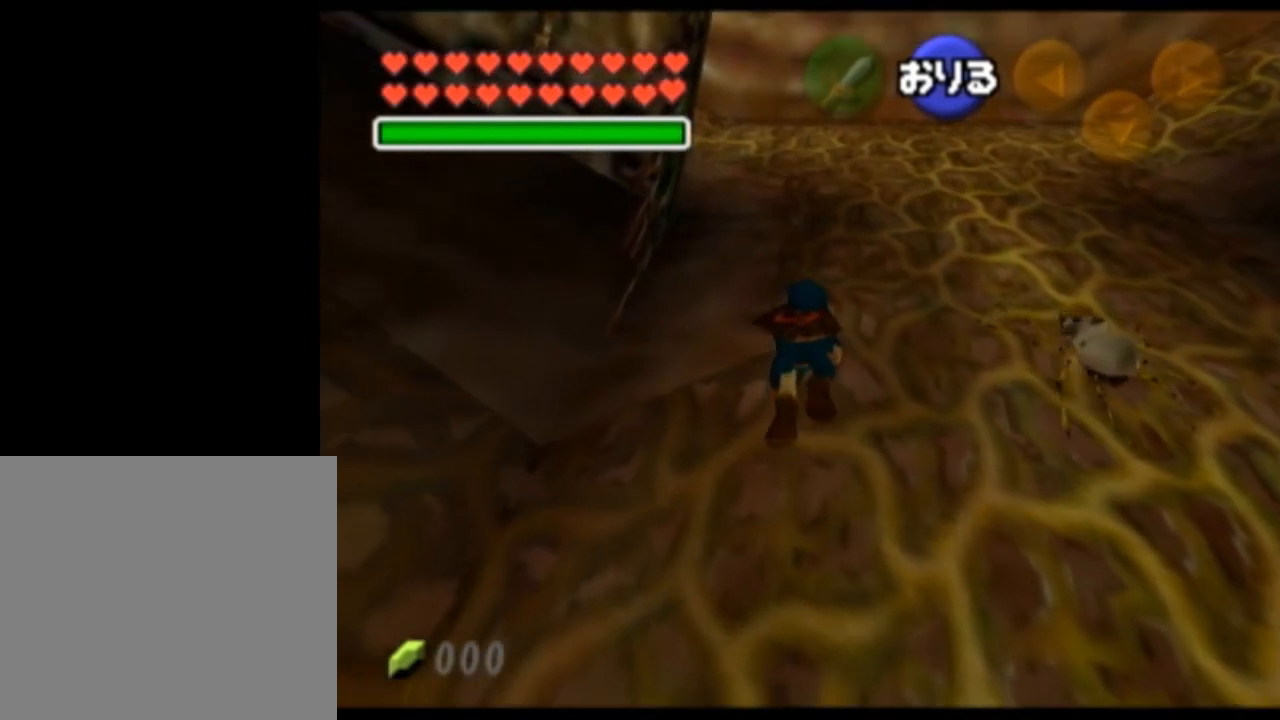
{"buttons": [], "left_stick": "up", "right_stick": "center", "events": []}
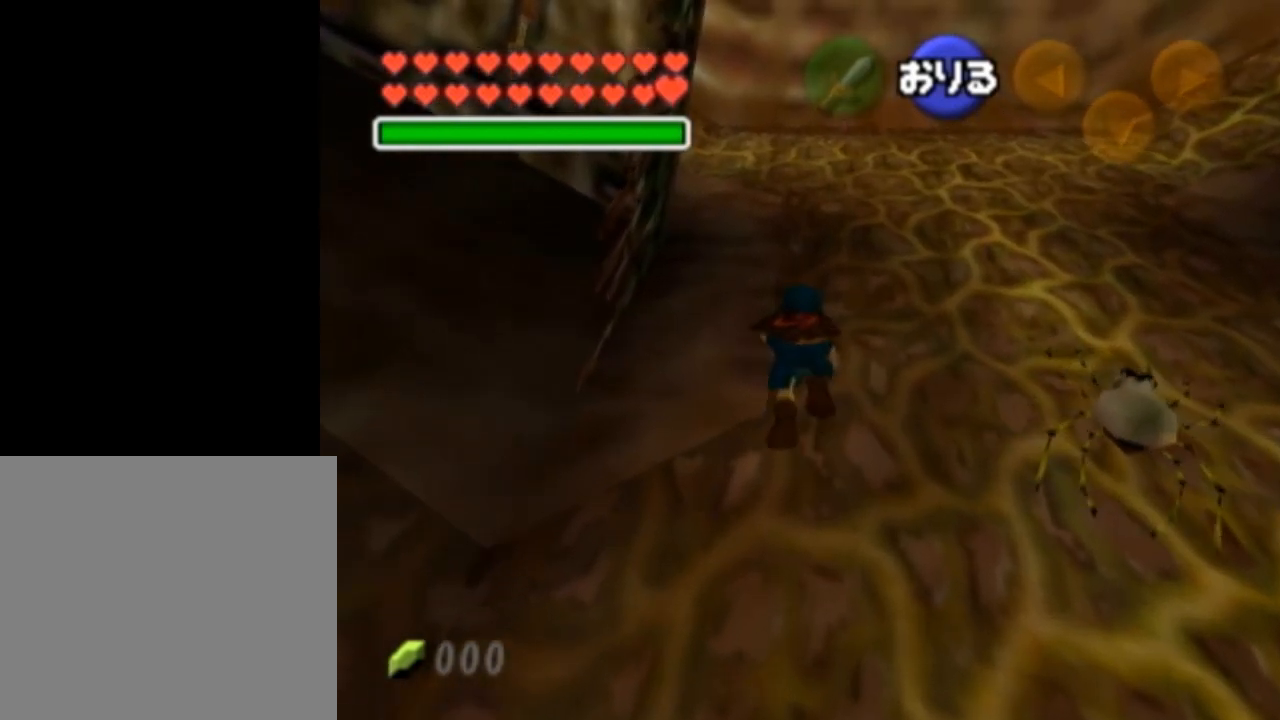
{"buttons": [], "left_stick": "up", "right_stick": "center", "events": []}
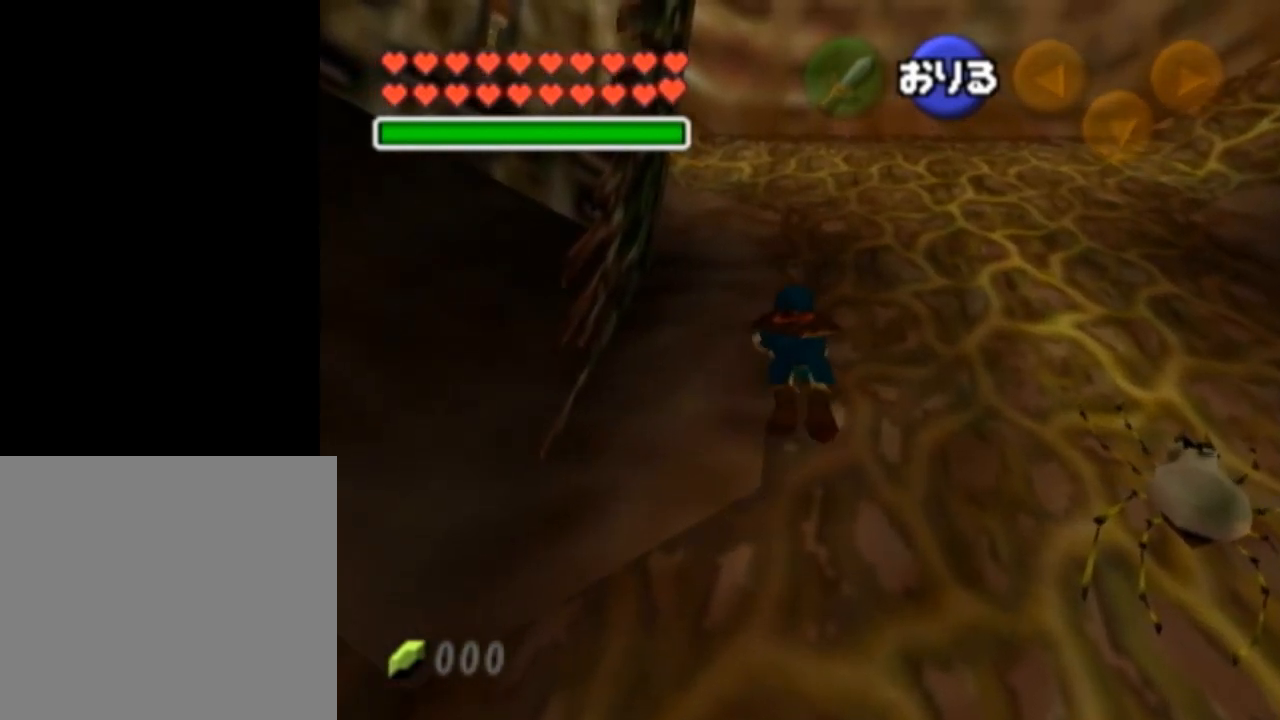
{"buttons": [], "left_stick": "up", "right_stick": "center", "events": []}
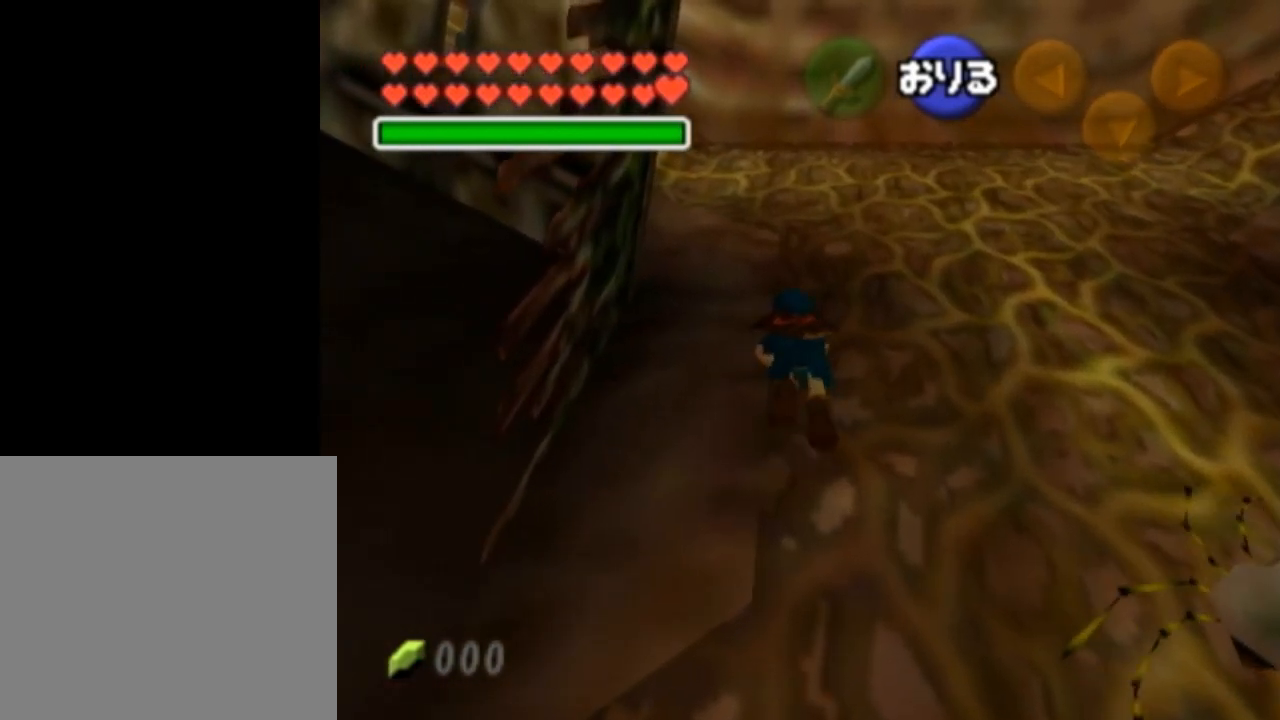
{"buttons": [], "left_stick": "right", "right_stick": "center", "events": [[450, "left_stick", "right"]]}
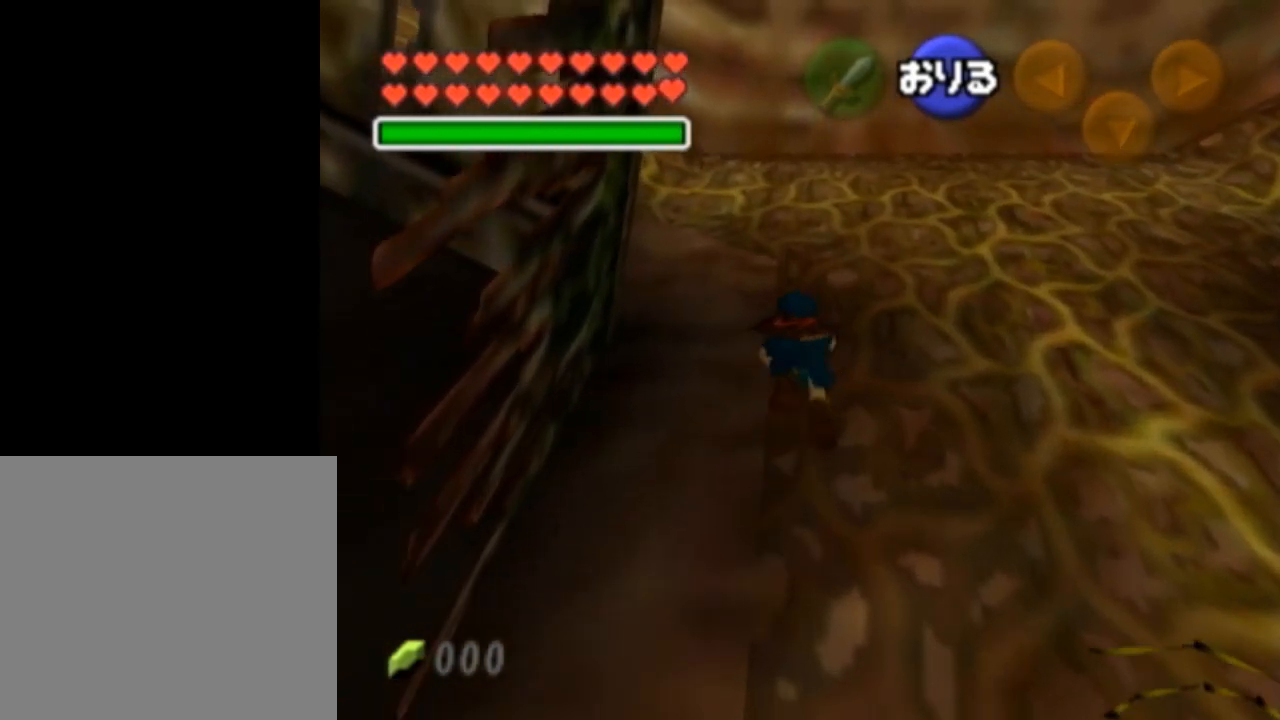
{"buttons": [], "left_stick": "right", "right_stick": "center", "events": []}
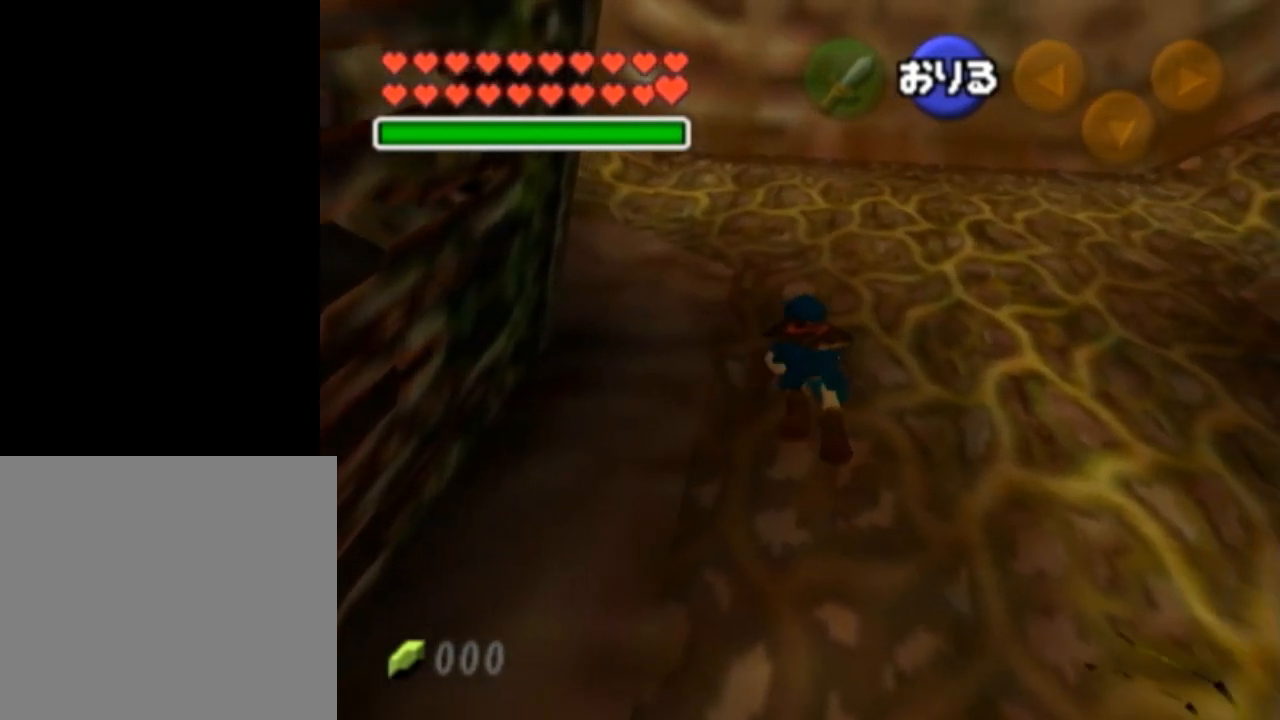
{"buttons": ["L1", "R1"], "left_stick": "center", "right_stick": "center", "events": [[67, "L1", "down"], [133, "A", "down"], [167, "left_stick", "center"], [217, "R1", "down"], [250, "A", "up"]]}
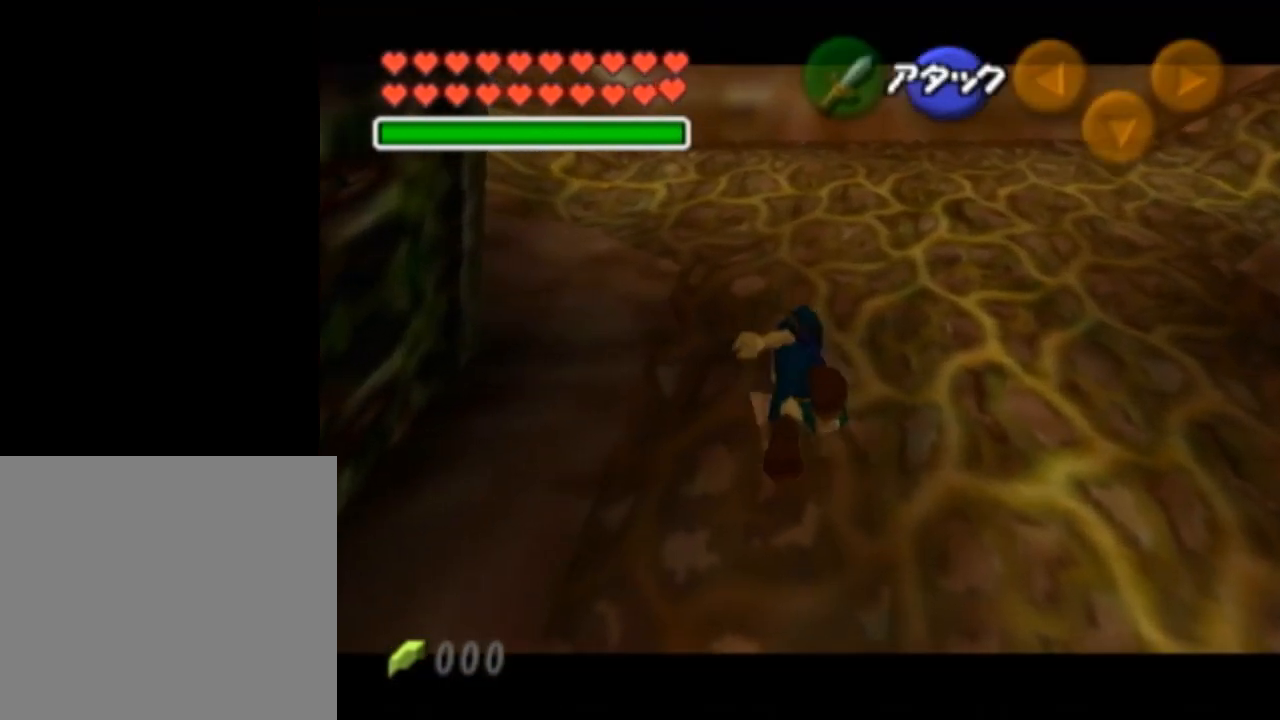
{"buttons": ["L1"], "left_stick": "center", "right_stick": "center", "events": [[383, "R1", "up"]]}
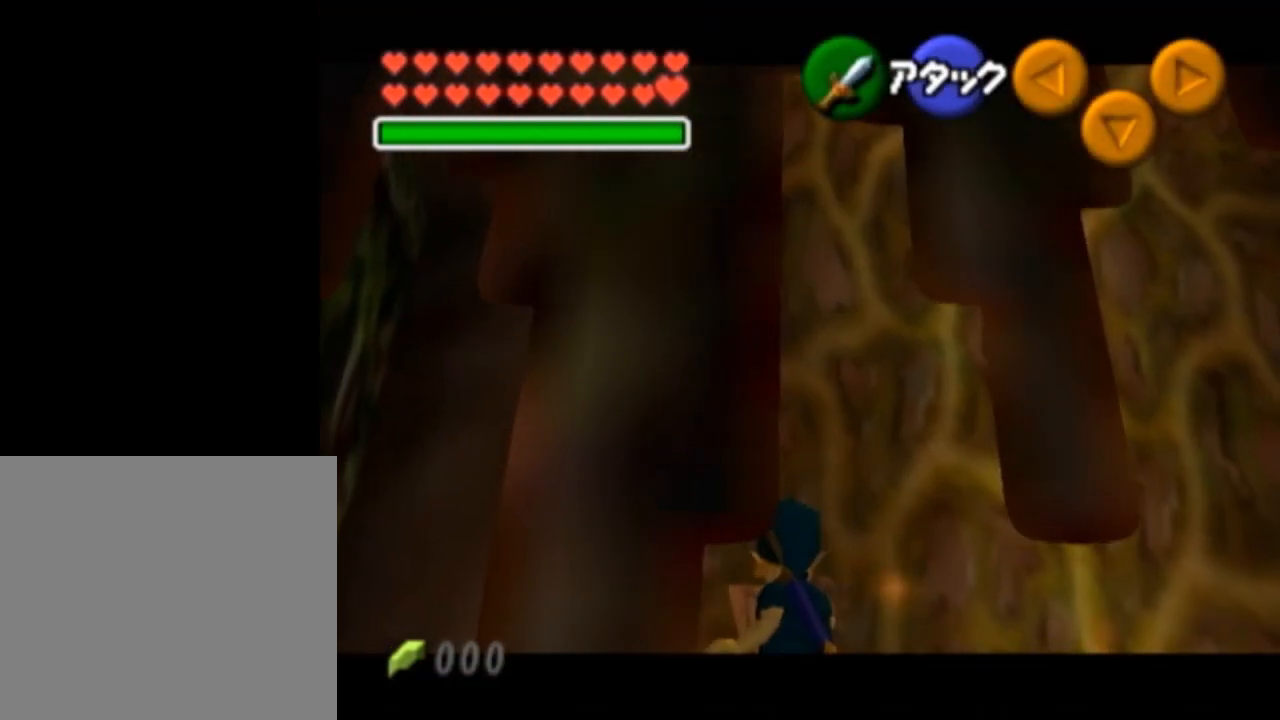
{"buttons": ["L1"], "left_stick": "center", "right_stick": "center", "events": [[67, "A", "down"], [133, "A", "up"]]}
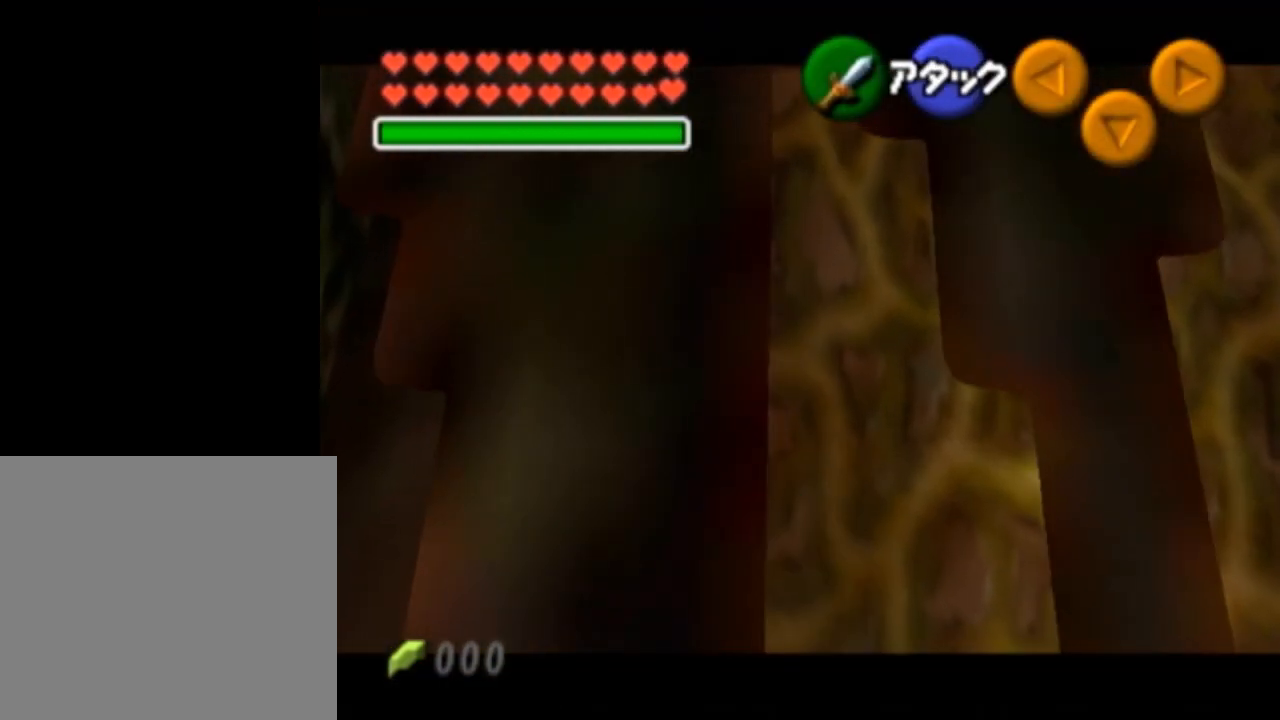
{"buttons": ["L1"], "left_stick": "center", "right_stick": "center", "events": [[100, "left_stick", "down"], [167, "A", "down"], [300, "A", "up"], [350, "left_stick", "center"]]}
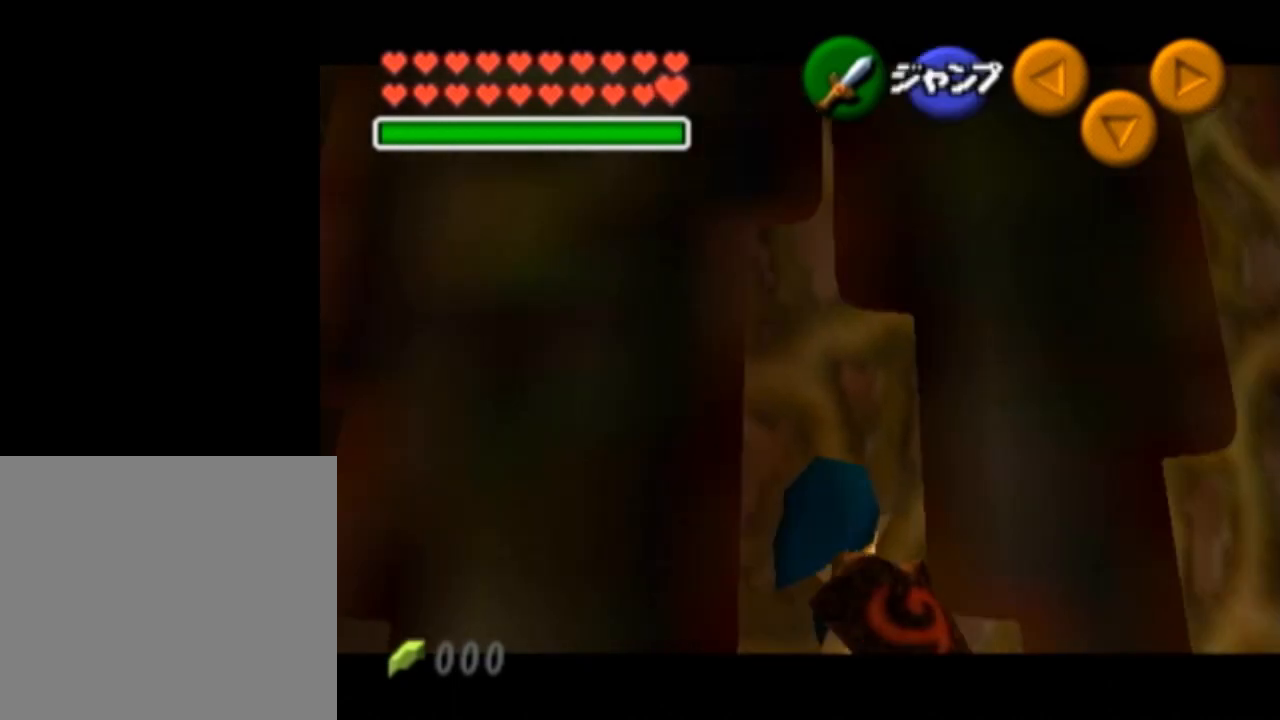
{"buttons": ["L1"], "left_stick": "right", "right_stick": "center", "events": [[167, "left_stick", "right"]]}
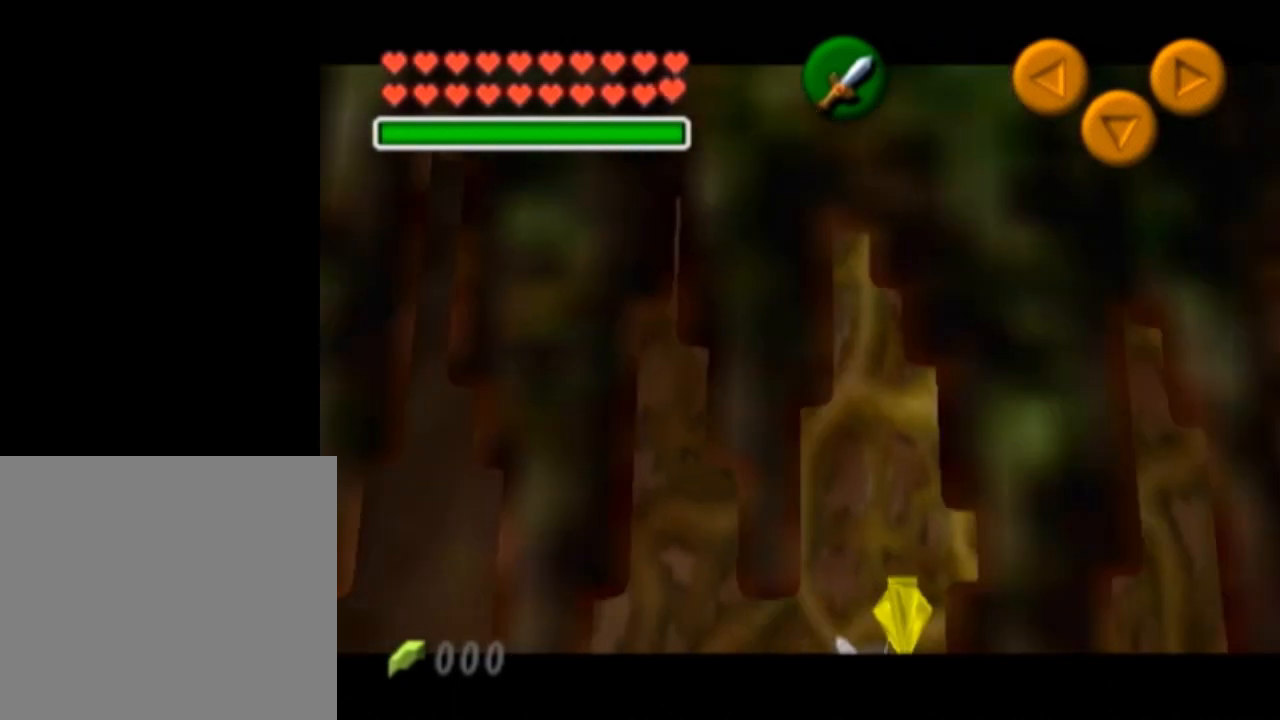
{"buttons": ["L1"], "left_stick": "right", "right_stick": "center", "events": []}
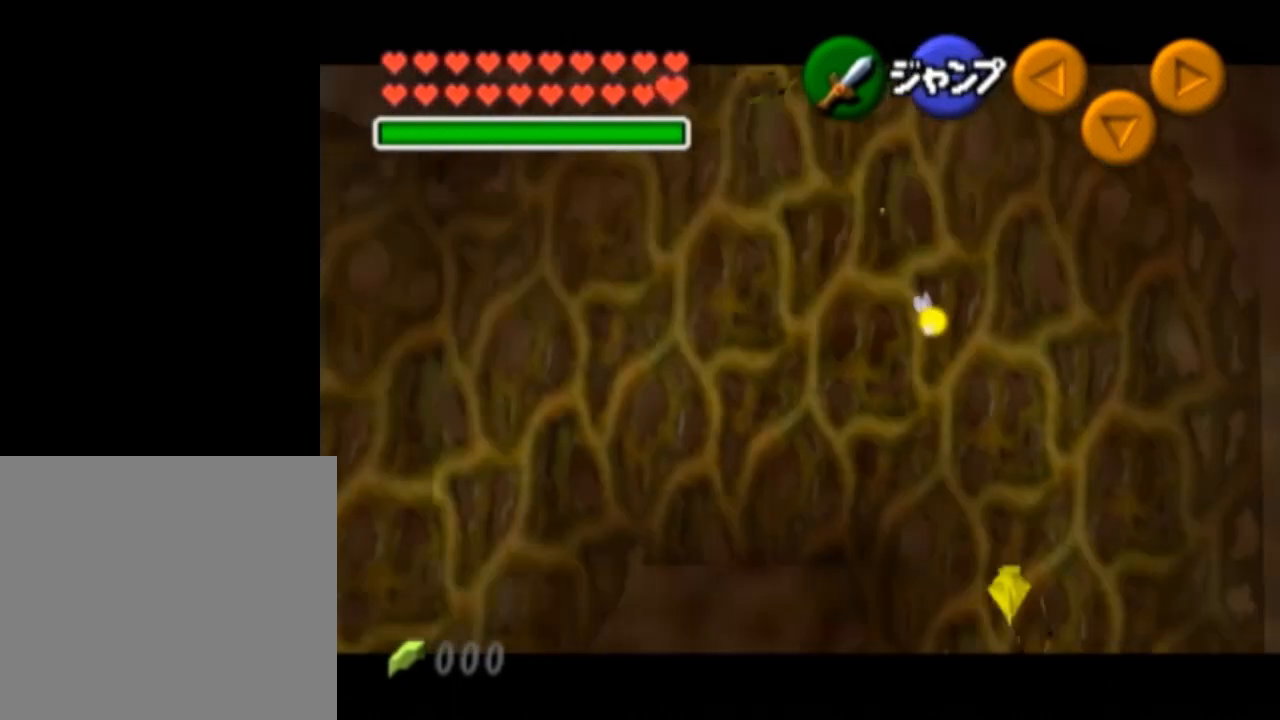
{"buttons": ["L1"], "left_stick": "right", "right_stick": "center", "events": []}
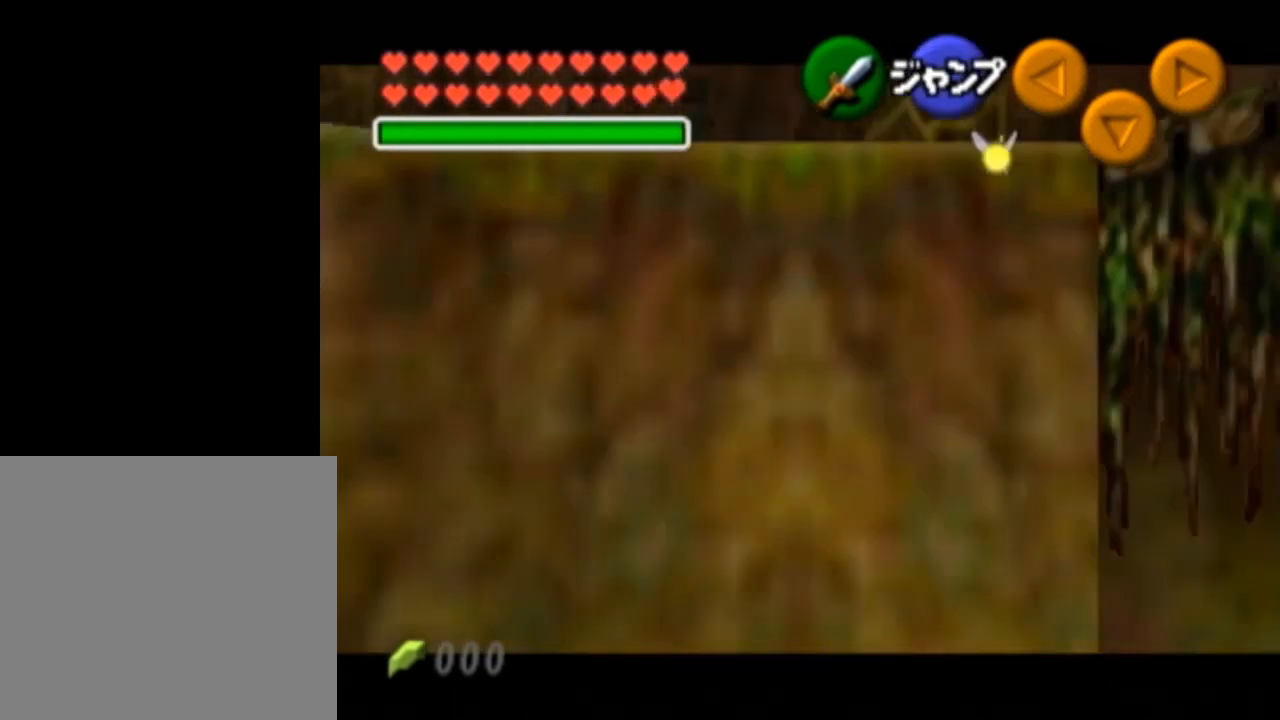
{"buttons": [], "left_stick": "up", "right_stick": "center", "events": [[67, "A", "down"], [200, "A", "up"], [217, "L1", "up"], [217, "left_stick", "up"]]}
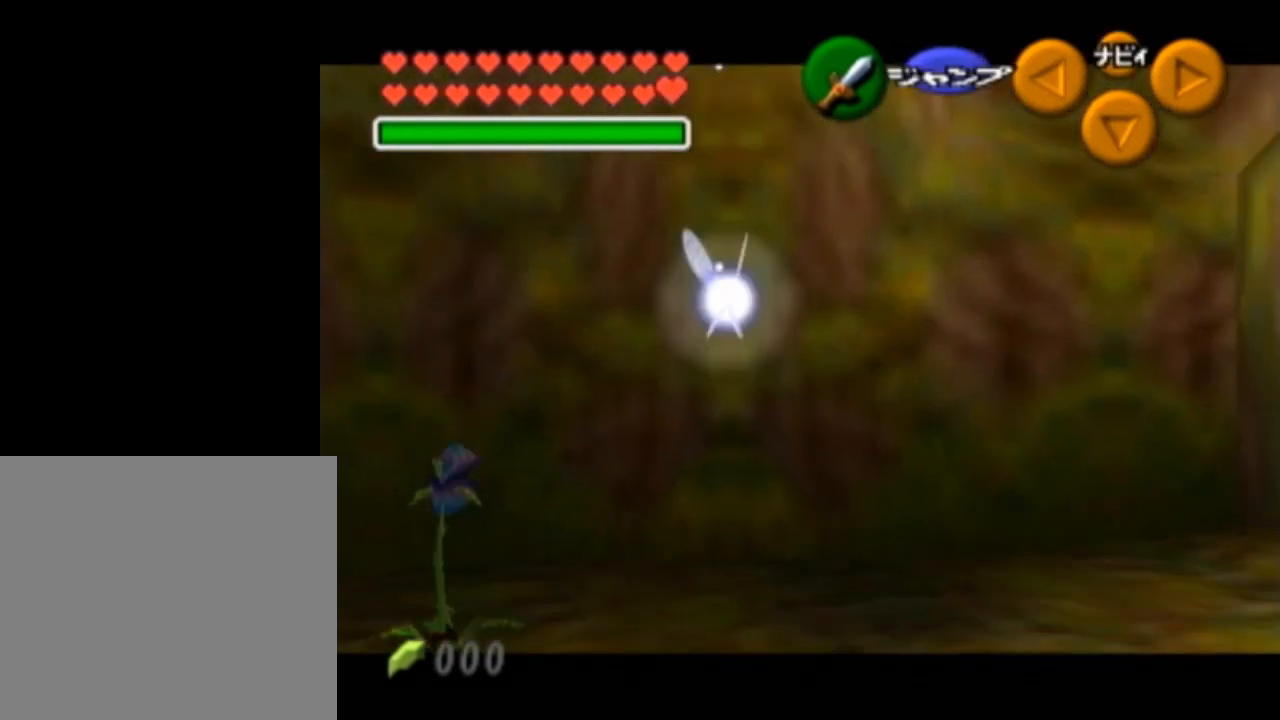
{"buttons": [], "left_stick": "up-left", "right_stick": "center", "events": [[283, "left_stick", "up-left"]]}
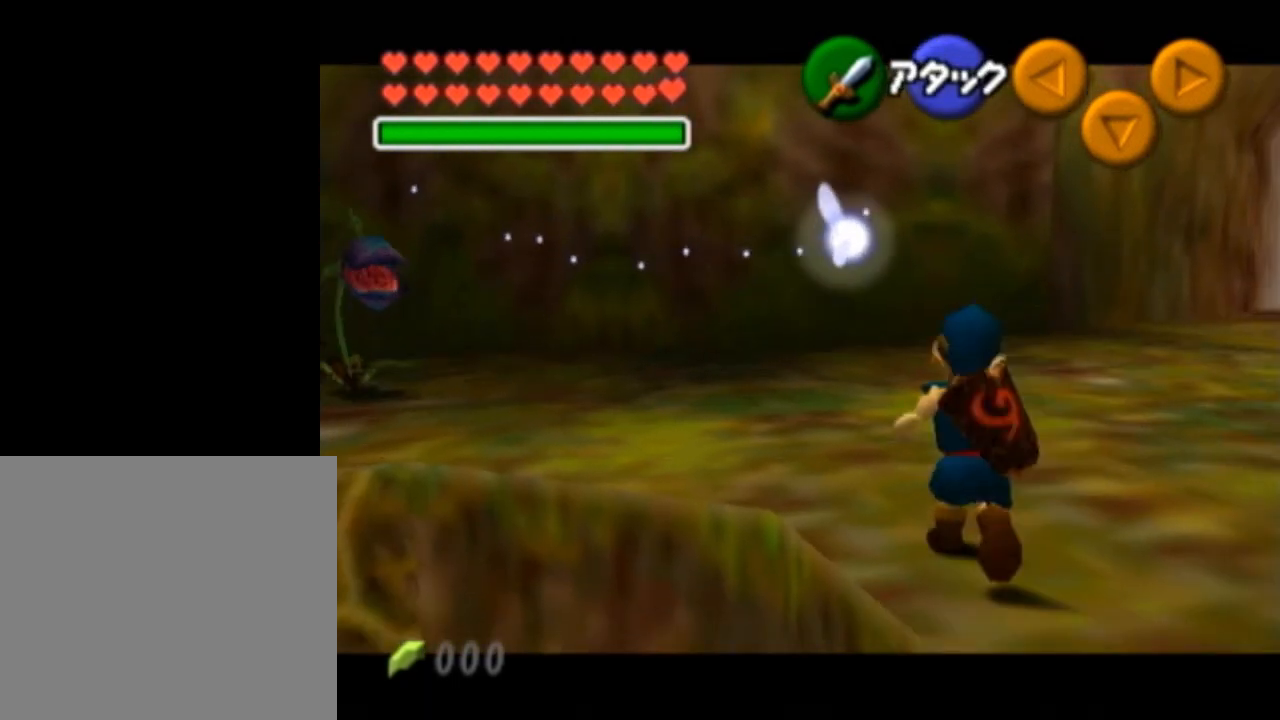
{"buttons": [], "left_stick": "up-left", "right_stick": "center", "events": [[317, "A", "down"], [417, "A", "up"]]}
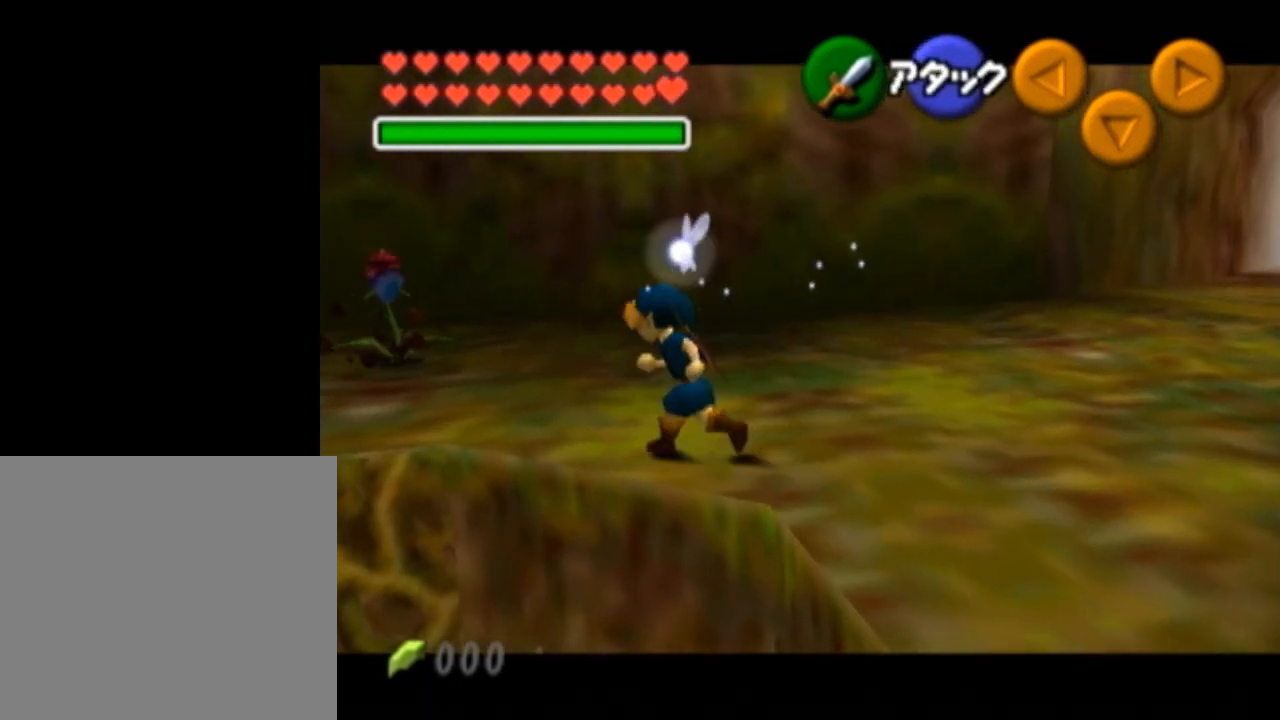
{"buttons": [], "left_stick": "up-left", "right_stick": "center", "events": []}
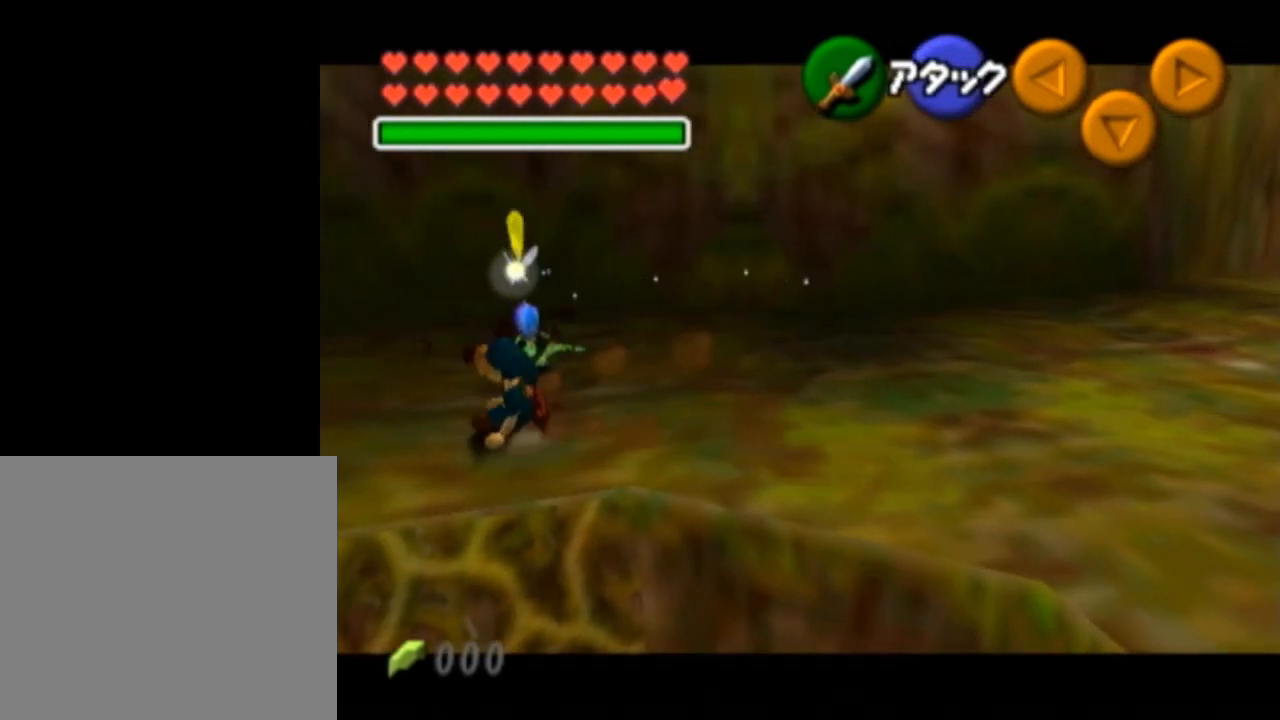
{"buttons": [], "left_stick": "up-left", "right_stick": "center", "events": [[100, "A", "down"], [200, "A", "up"]]}
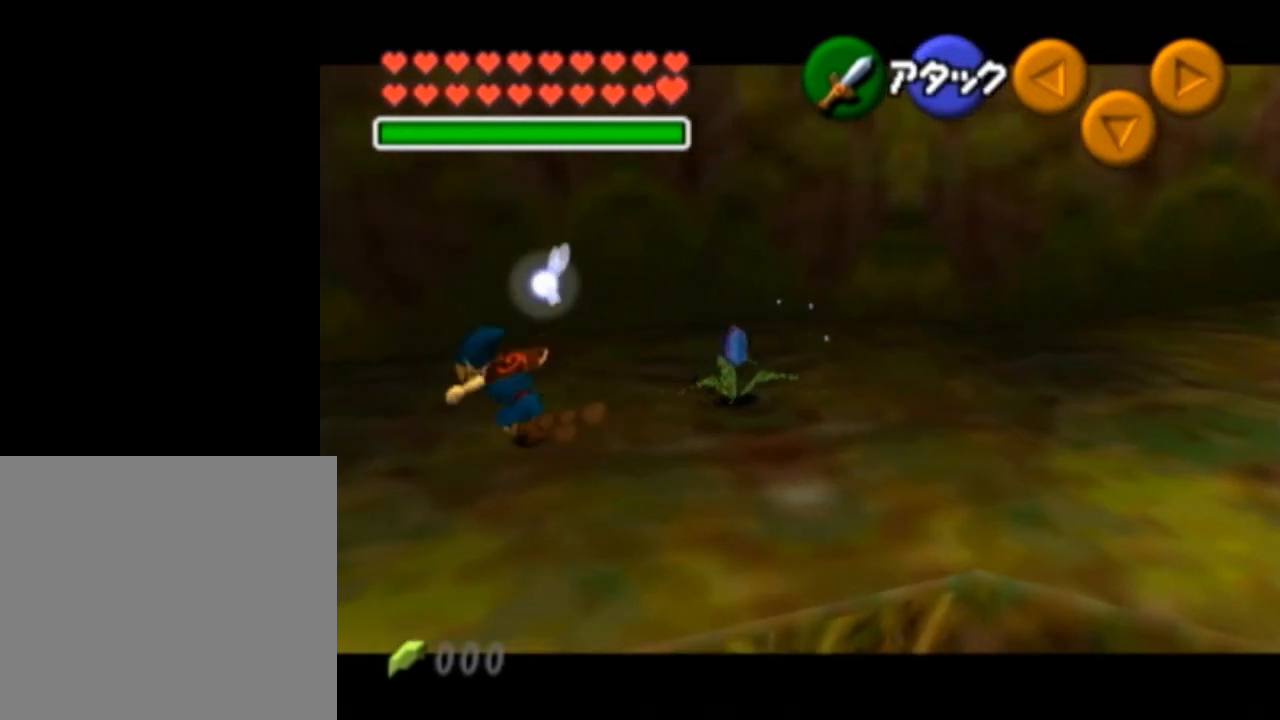
{"buttons": [], "left_stick": "up-left", "right_stick": "center", "events": []}
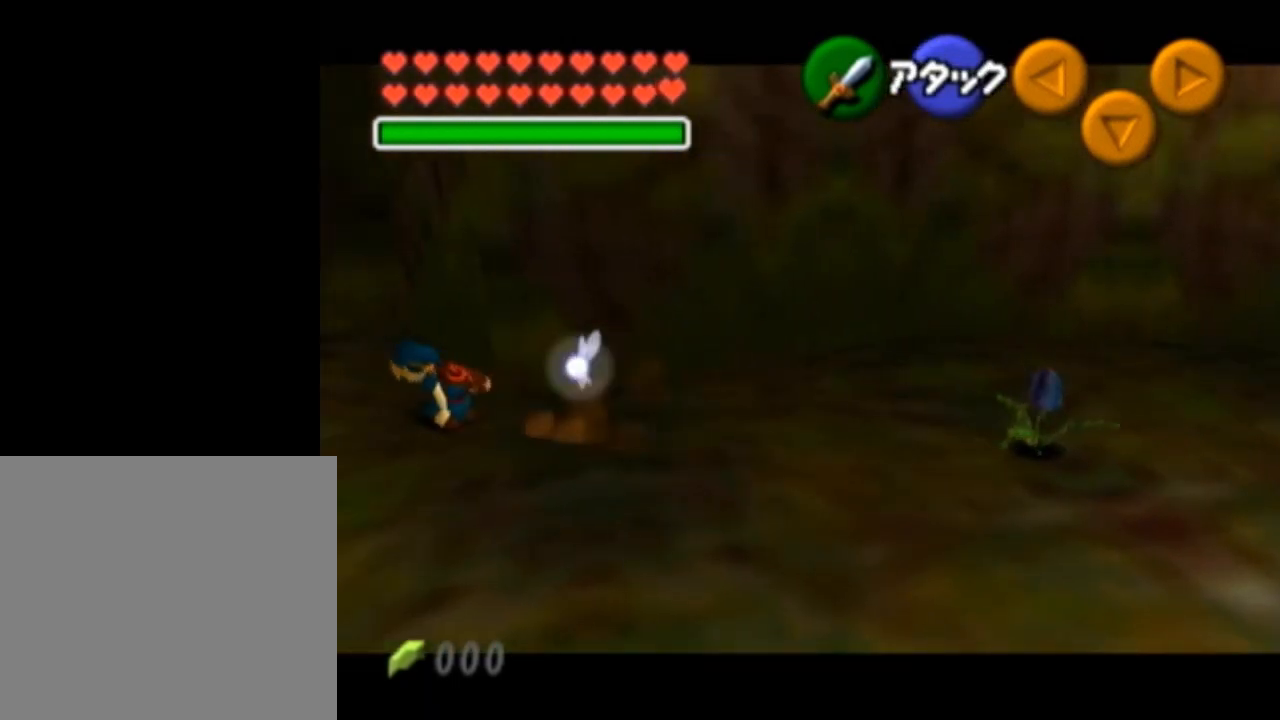
{"buttons": ["L1"], "left_stick": "center", "right_stick": "center", "events": [[100, "left_stick", "up"], [217, "left_stick", "up-right"], [317, "L1", "down"], [350, "left_stick", "up-left"], [417, "A", "down"], [467, "left_stick", "center"], [500, "A", "up"]]}
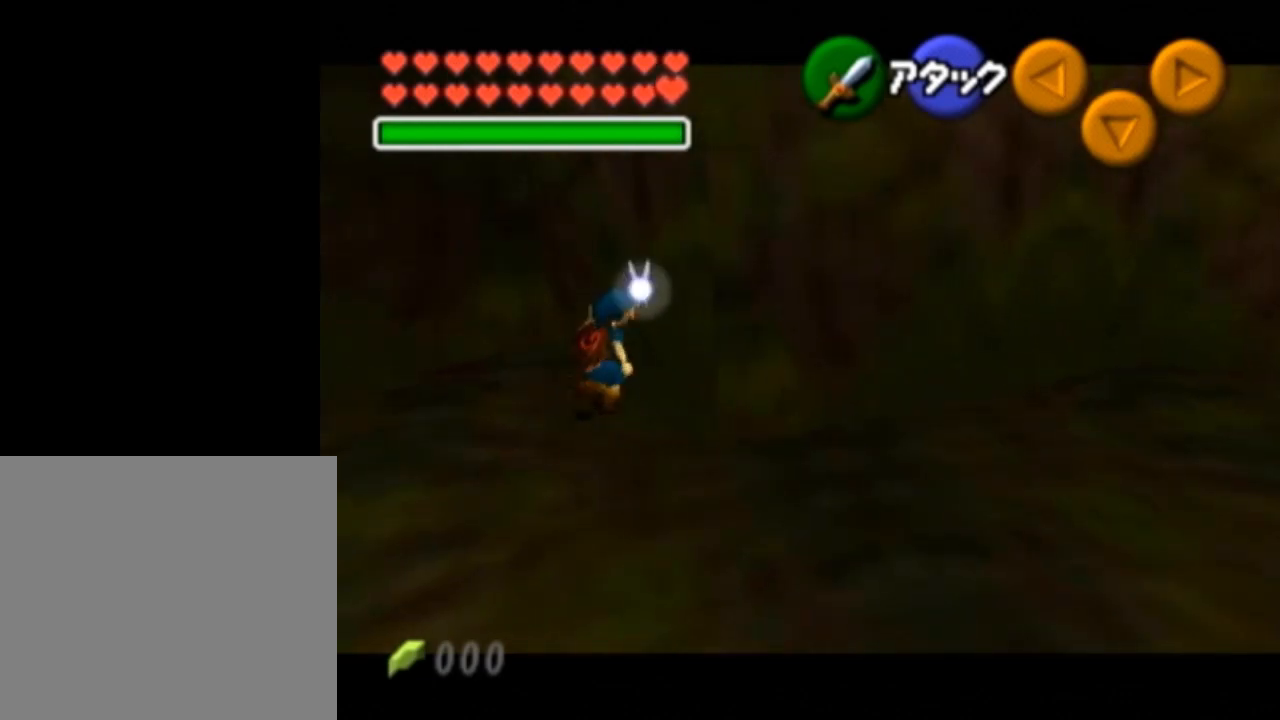
{"buttons": [], "left_stick": "center", "right_stick": "center", "events": [[33, "L1", "up"]]}
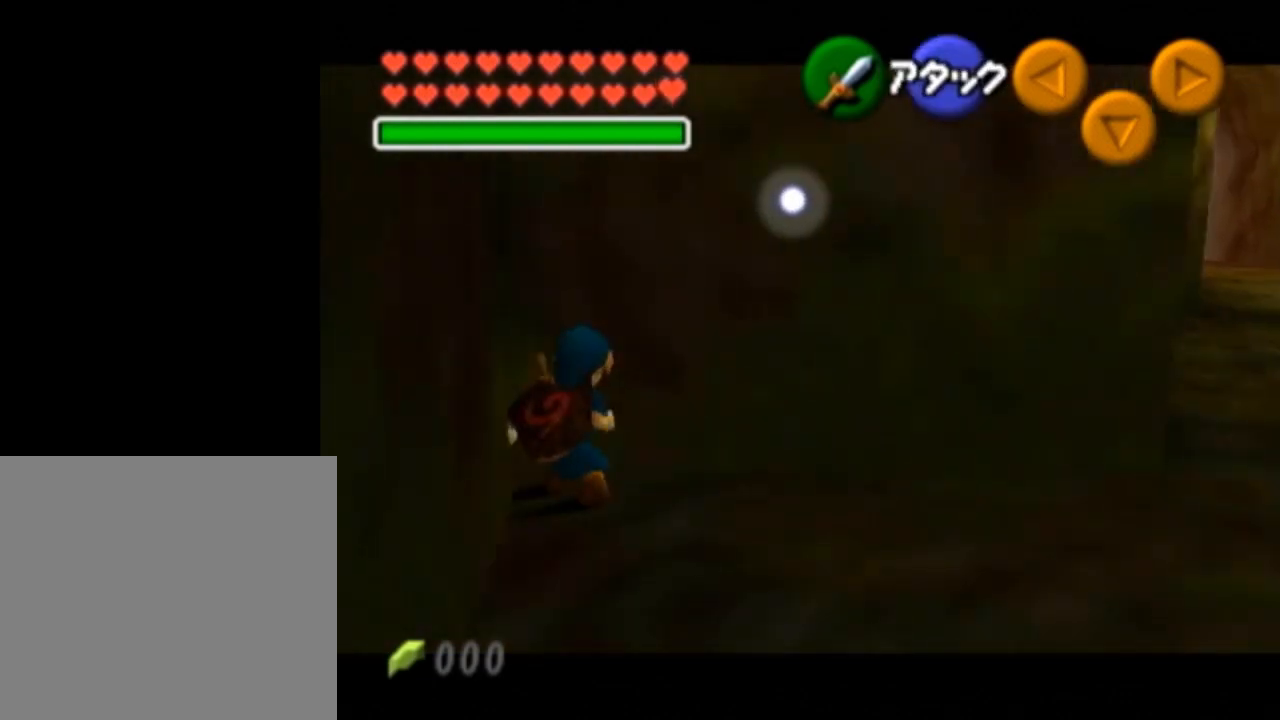
{"buttons": [], "left_stick": "center", "right_stick": "center", "events": []}
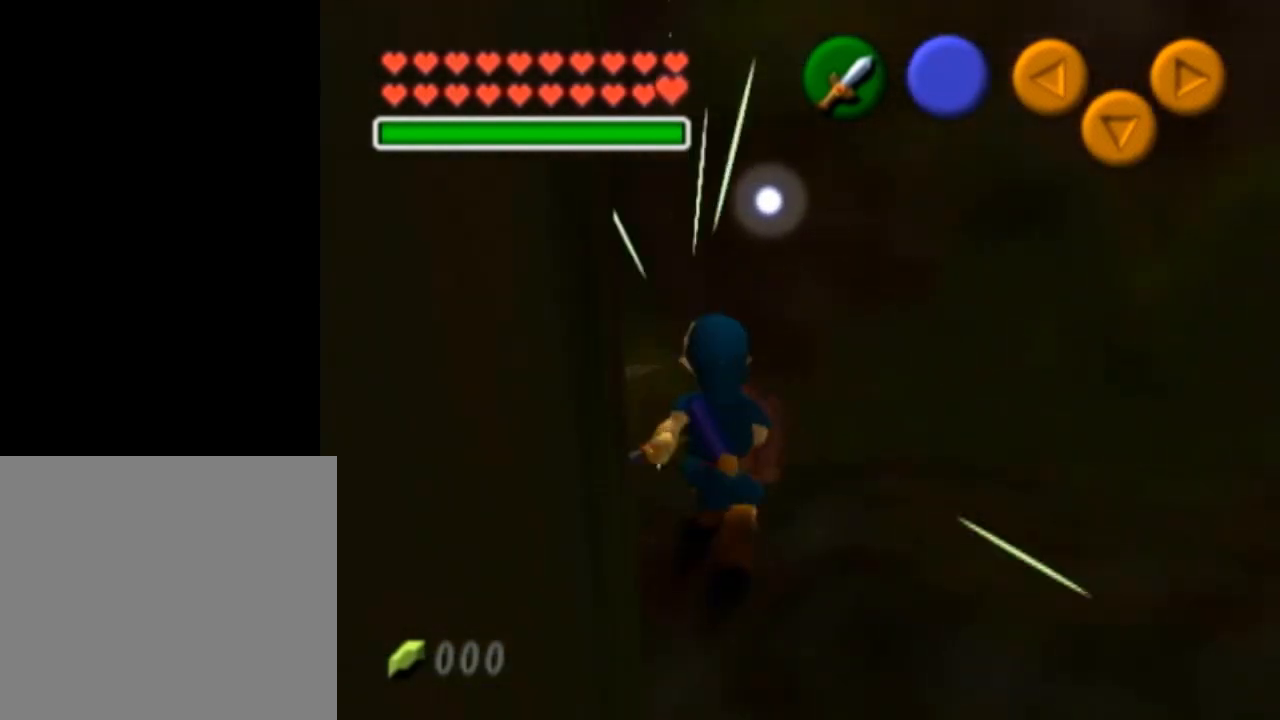
{"buttons": ["A", "L1"], "left_stick": "right", "right_stick": "center", "events": [[67, "L1", "down"], [167, "A", "down"], [167, "left_stick", "right"], [250, "A", "up"], [250, "left_stick", "center"], [500, "A", "down"], [500, "left_stick", "right"]]}
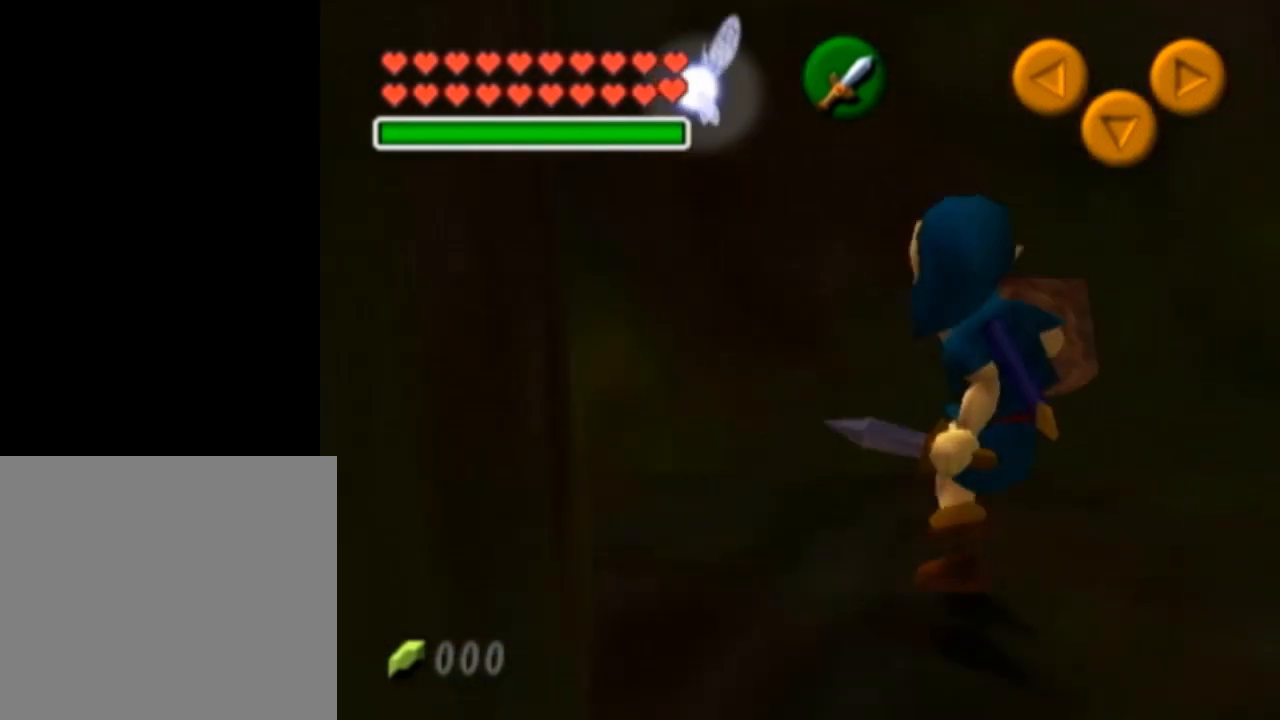
{"buttons": ["L1"], "left_stick": "center", "right_stick": "center", "events": [[100, "A", "up"], [100, "left_stick", "center"], [317, "left_stick", "right"], [383, "A", "down"], [450, "A", "up"], [467, "left_stick", "center"]]}
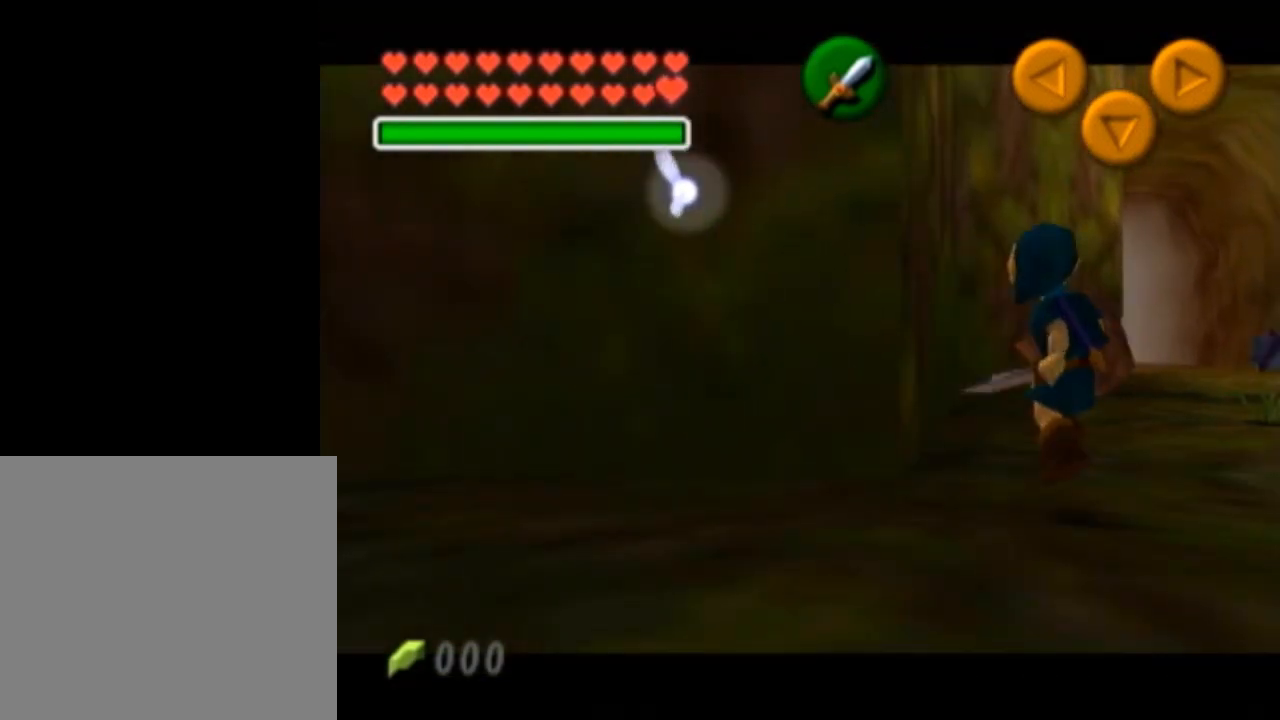
{"buttons": ["L1"], "left_stick": "center", "right_stick": "center", "events": [[217, "A", "down"], [217, "left_stick", "right"], [317, "A", "up"], [317, "left_stick", "center"]]}
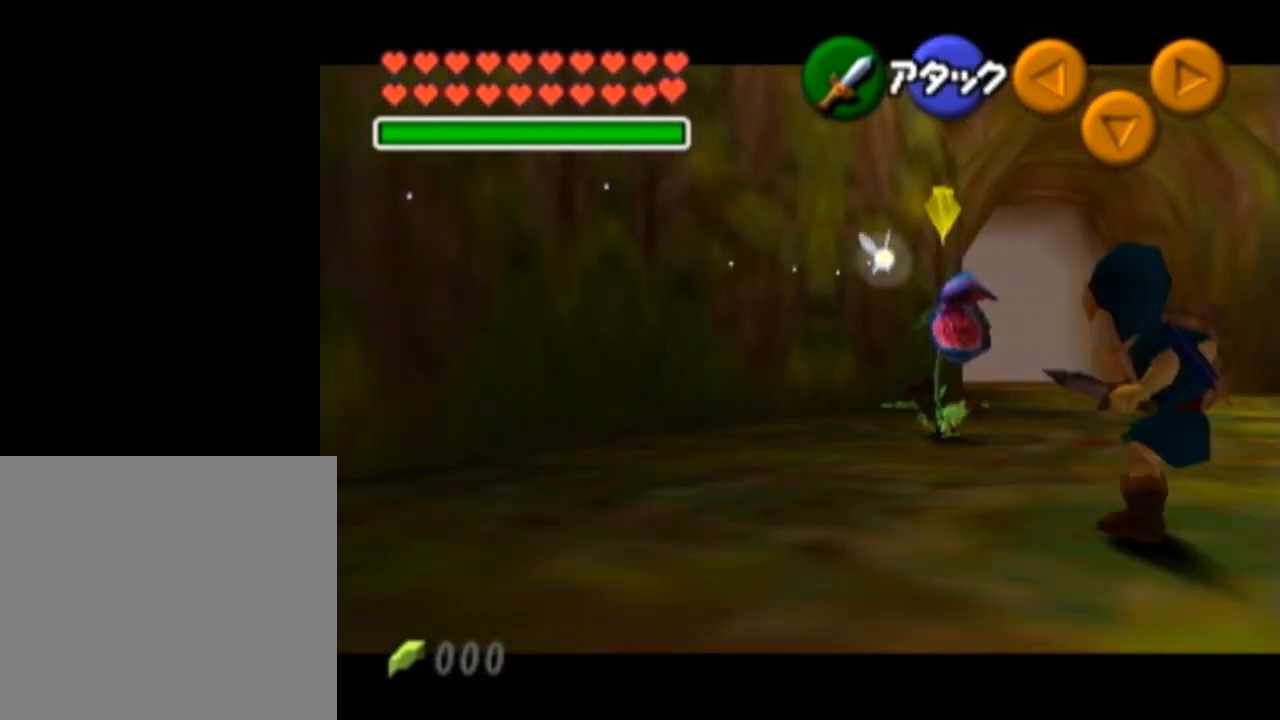
{"buttons": ["L1"], "left_stick": "down", "right_stick": "center", "events": [[17, "left_stick", "down"]]}